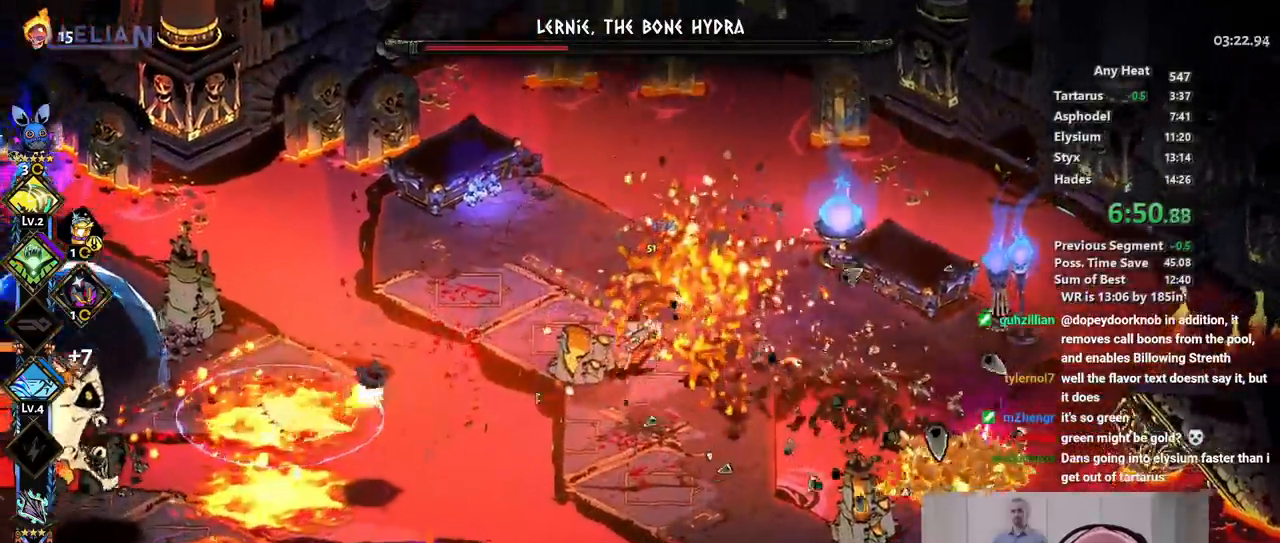
Gameplay with a controller (Xbox layout); each line is a JSON object with the inputs held at the frame after it. "button_events" lists button changes between this image and that frame as [ms after this image, input, new state], when the widget could be followed in between (sticks are given only as held states). Not read: B DPAD_RIGHT HOME SELECT START.
{"buttons": ["L1"], "left_stick": "right", "right_stick": "center", "button_events": [[33, "L1", "down"], [100, "A", "up"], [183, "A", "down"], [183, "L1", "up"], [283, "A", "up"], [350, "A", "down"], [433, "L1", "down"], [450, "A", "up"]]}
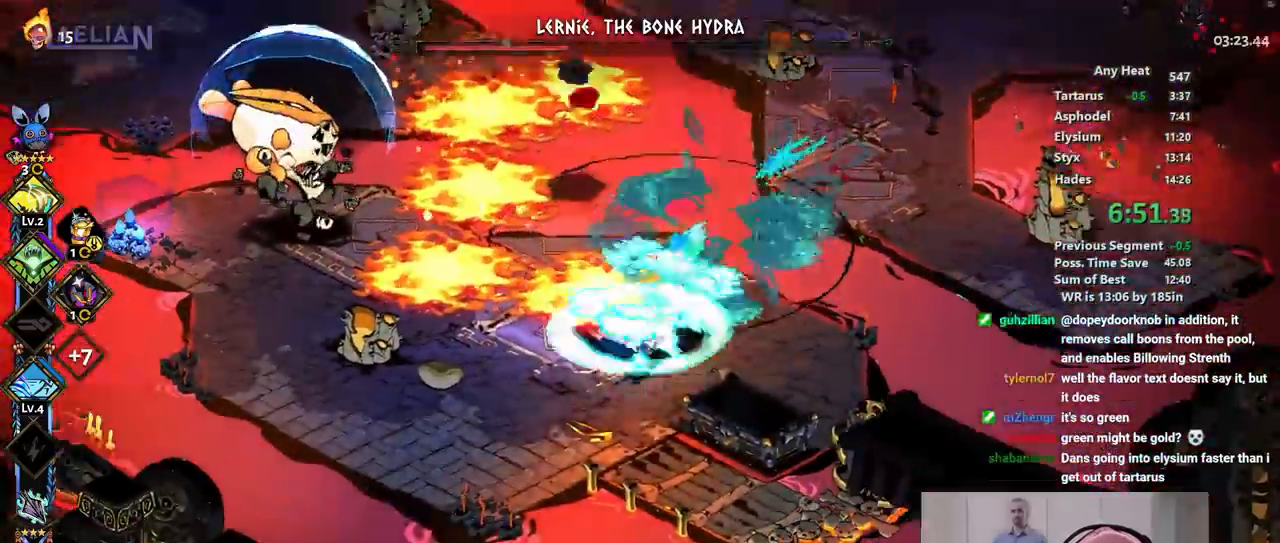
{"buttons": ["Y"], "left_stick": "up-left", "right_stick": "center", "button_events": [[67, "Y", "down"], [117, "L1", "up"]]}
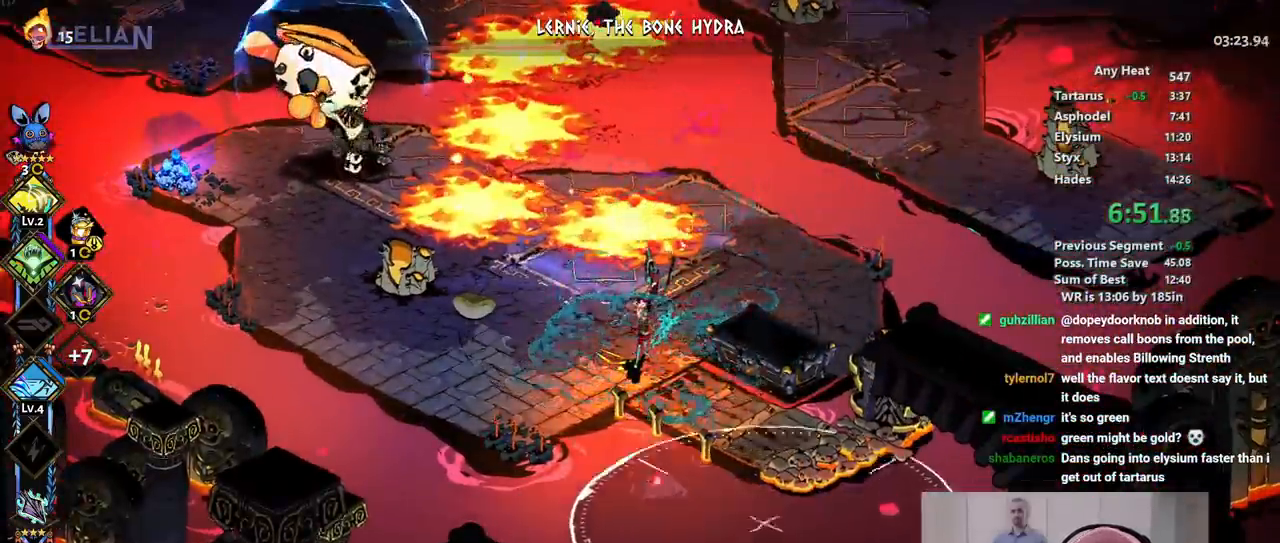
{"buttons": [], "left_stick": "center", "right_stick": "center", "button_events": [[400, "Y", "up"]]}
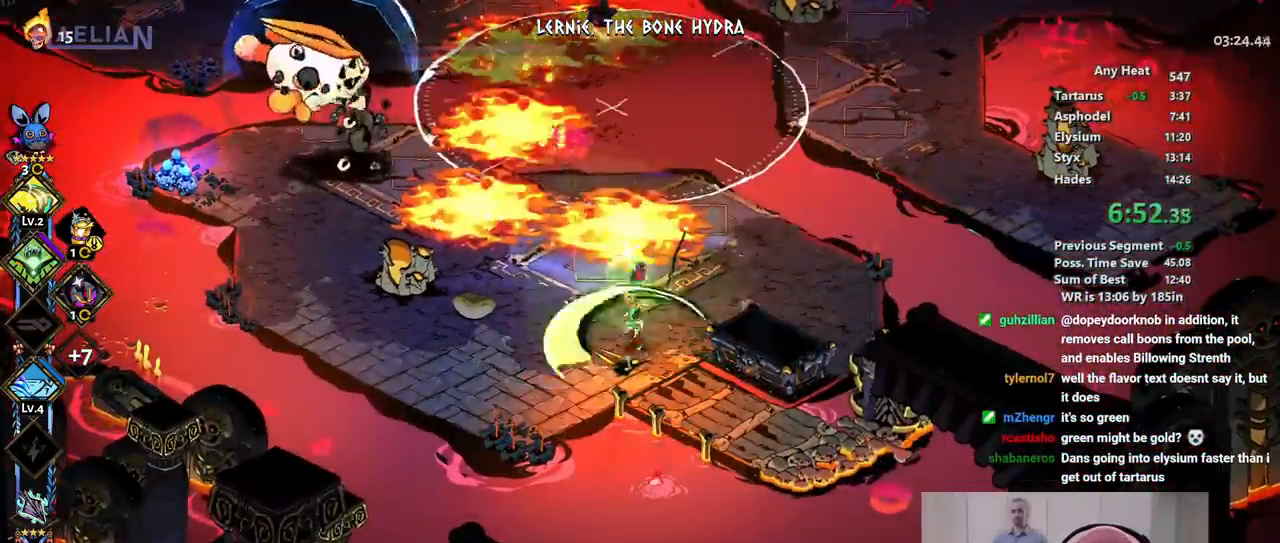
{"buttons": [], "left_stick": "up", "right_stick": "center", "button_events": []}
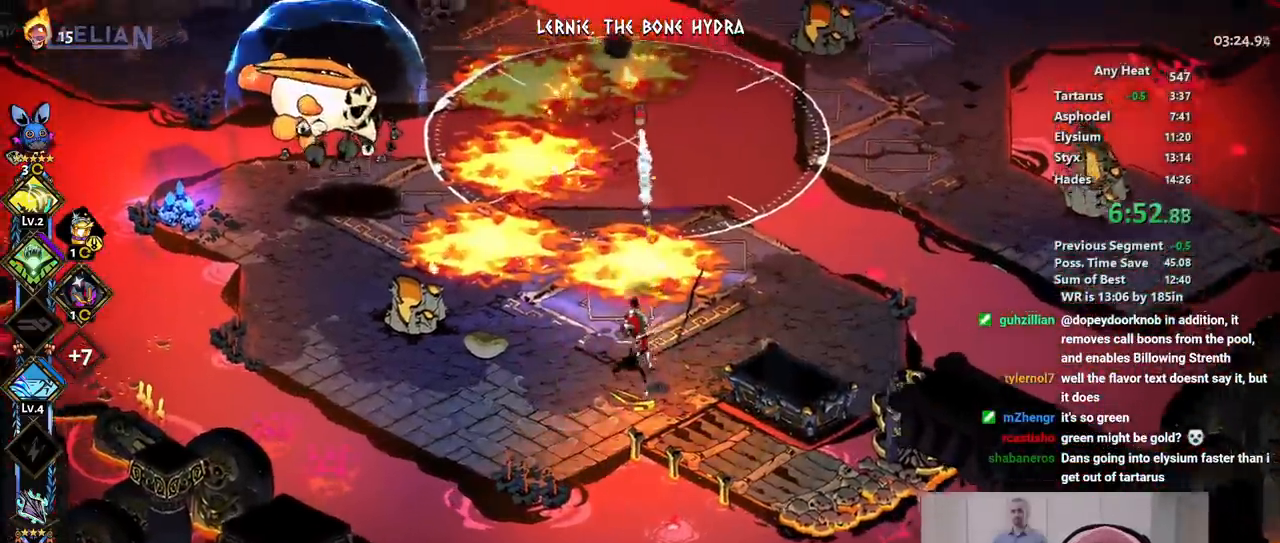
{"buttons": [], "left_stick": "left", "right_stick": "center", "button_events": [[17, "L1", "down"], [33, "A", "down"], [183, "A", "up"], [250, "L1", "up"]]}